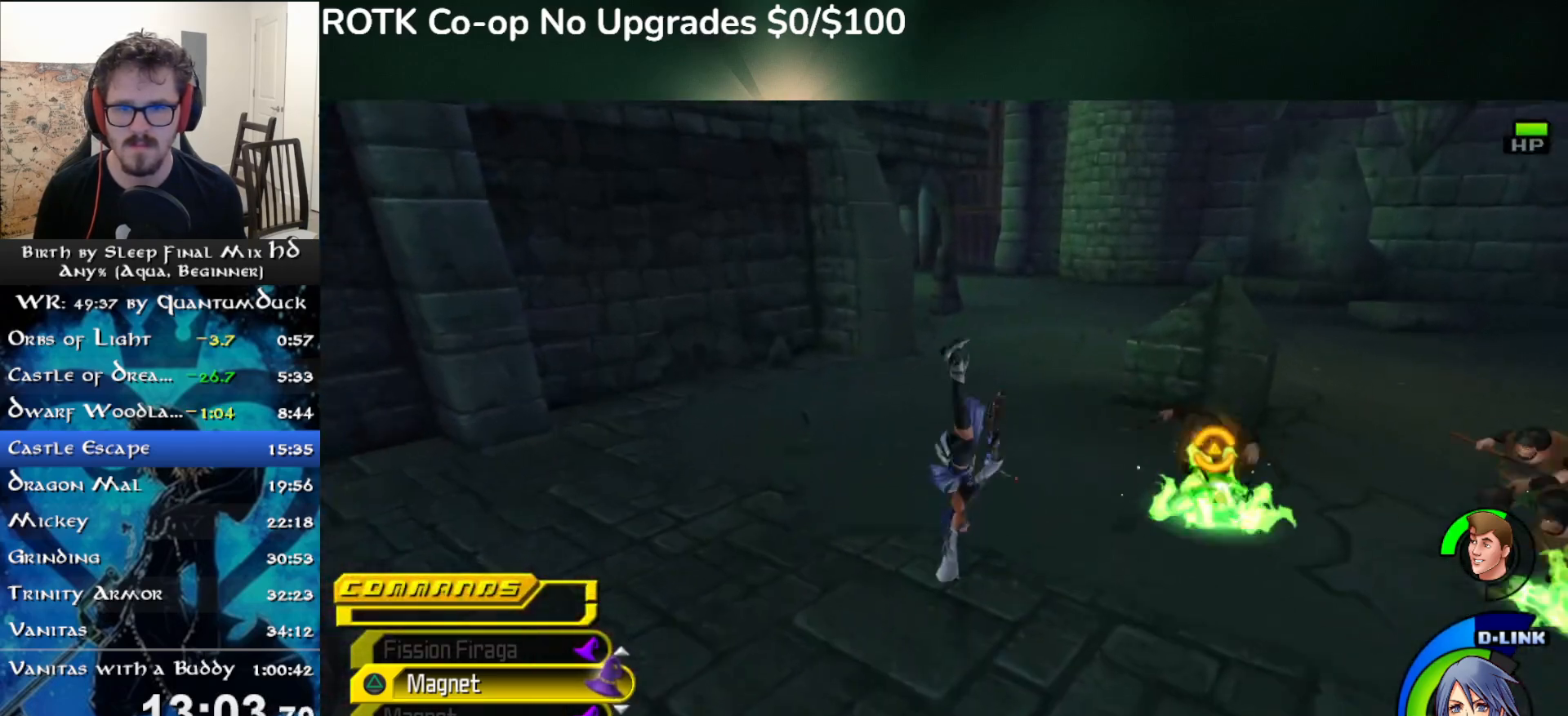
Gameplay with a controller (PlayStation layout); each line is a JSON object with the inputs held at the frame after it. "events" lists button and stick changes between this image and that frame as [ms after this image, input, new state], when the widget could be followed in between. Not read: L1.
{"buttons": [], "left_stick": "right", "right_stick": "right", "events": [[183, "left_stick", "up-right"], [300, "left_stick", "right"], [300, "right_stick", "right"]]}
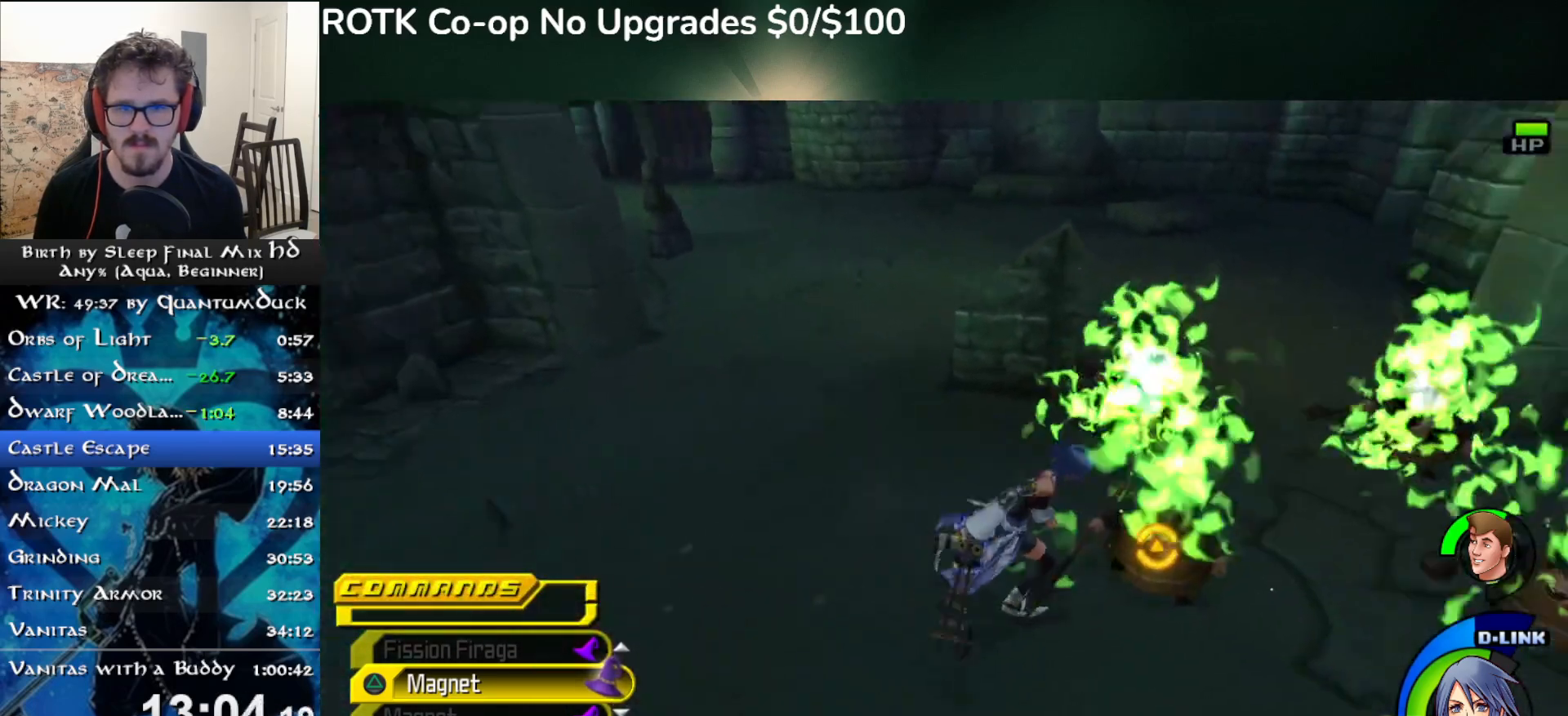
{"buttons": [], "left_stick": "up-right", "right_stick": "center", "events": [[17, "left_stick", "up-right"], [300, "right_stick", "center"], [350, "TRIANGLE", "down"], [467, "TRIANGLE", "up"]]}
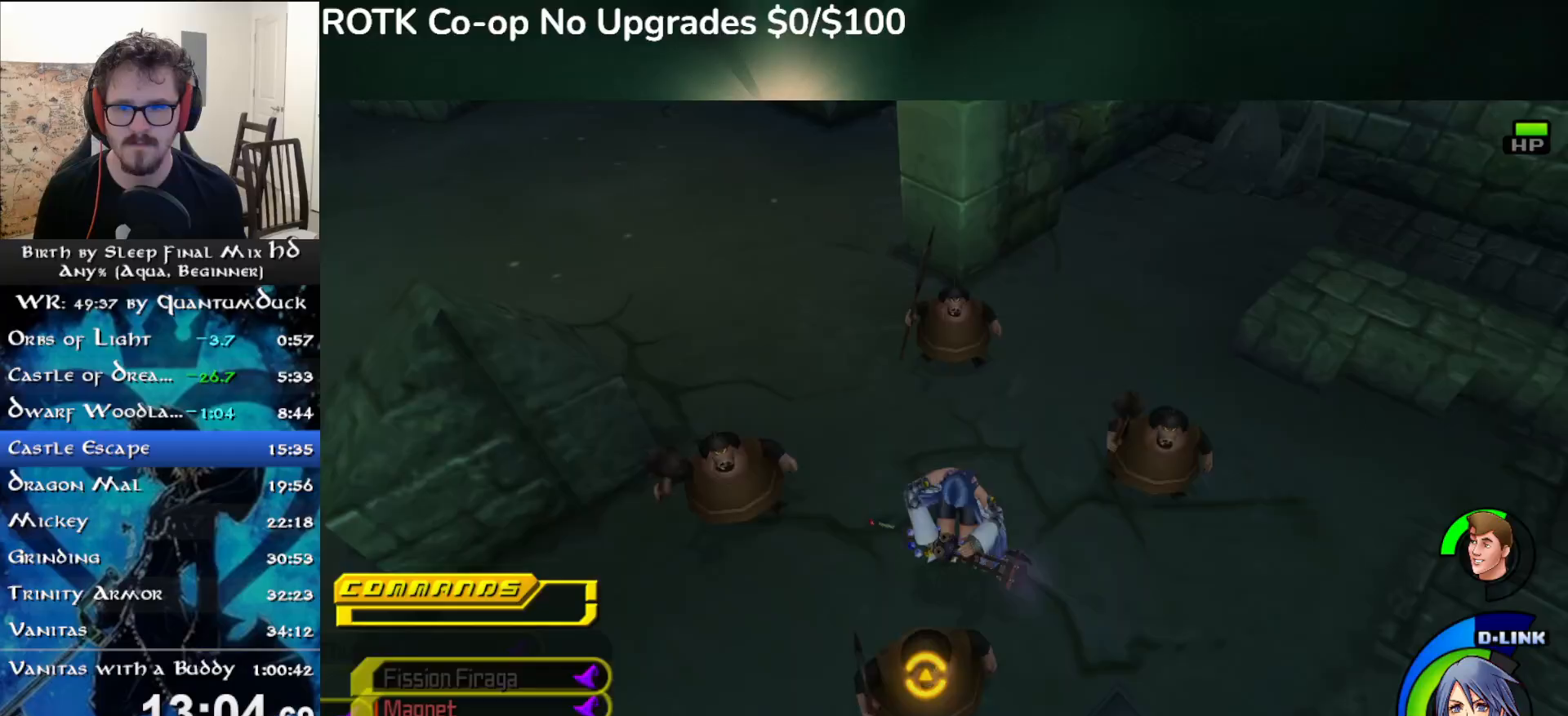
{"buttons": [], "left_stick": "center", "right_stick": "center", "events": [[17, "left_stick", "center"]]}
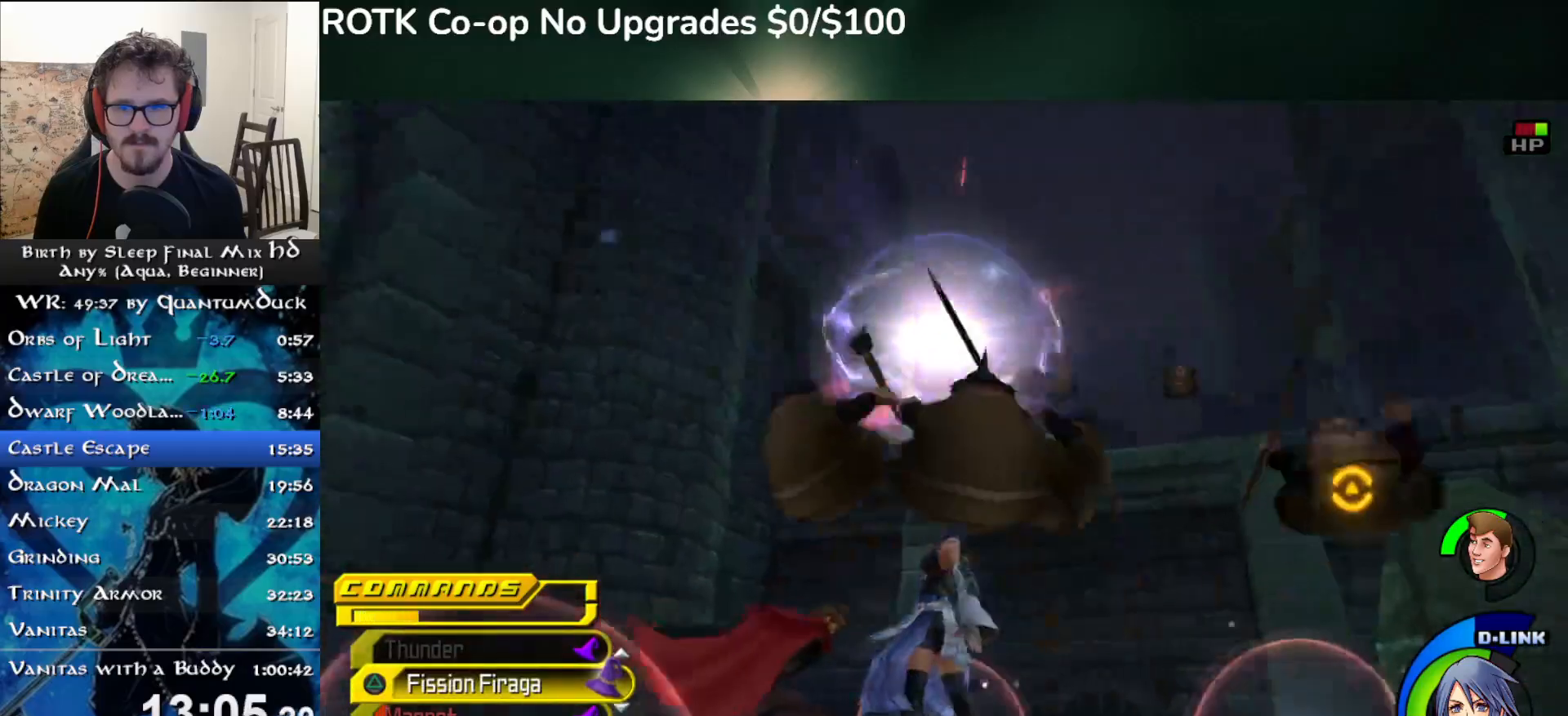
{"buttons": [], "left_stick": "down-right", "right_stick": "center", "events": [[167, "left_stick", "up-right"], [283, "left_stick", "right"], [417, "left_stick", "down-right"]]}
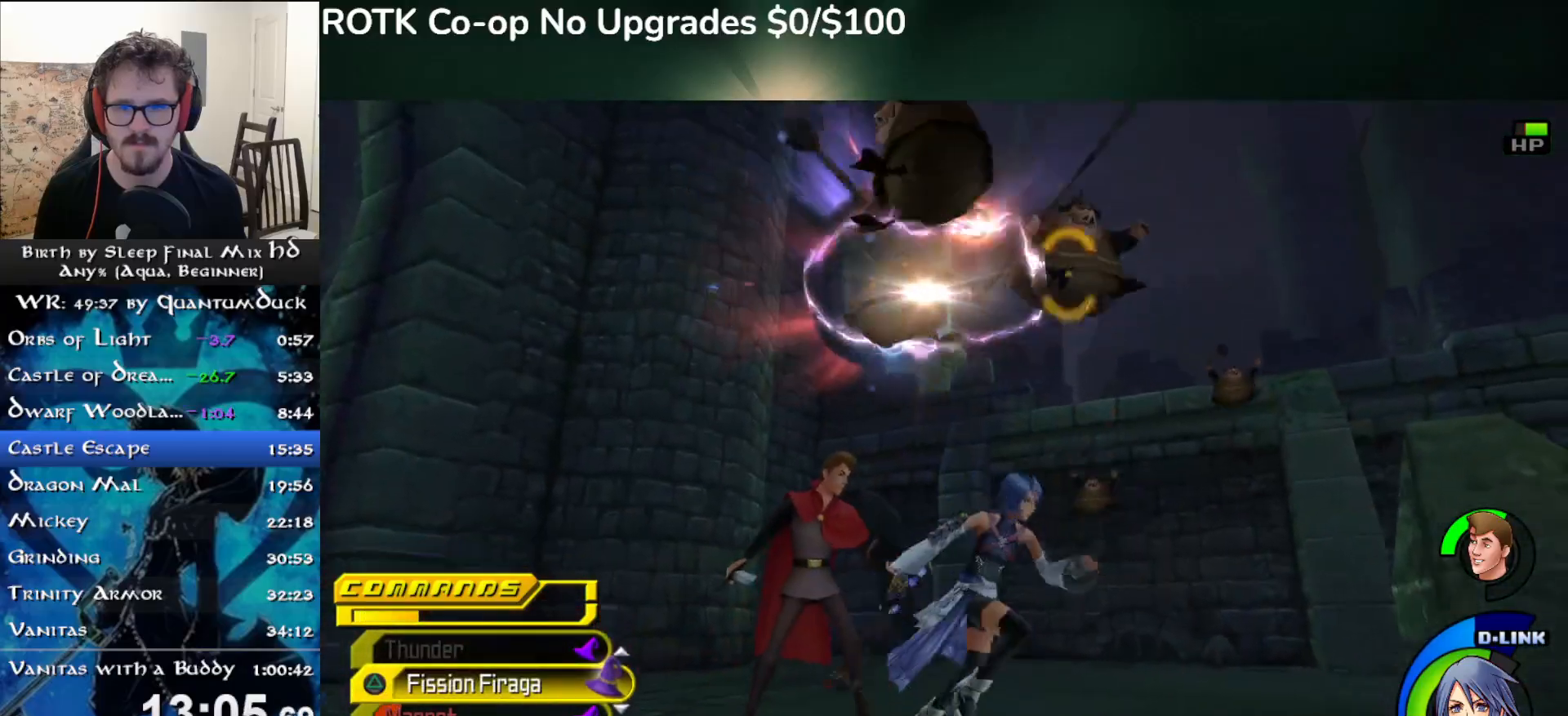
{"buttons": [], "left_stick": "center", "right_stick": "down", "events": [[67, "CROSS", "down"], [267, "CROSS", "up"], [283, "left_stick", "left"], [367, "TRIANGLE", "down"], [450, "right_stick", "down"], [467, "left_stick", "center"], [483, "TRIANGLE", "up"]]}
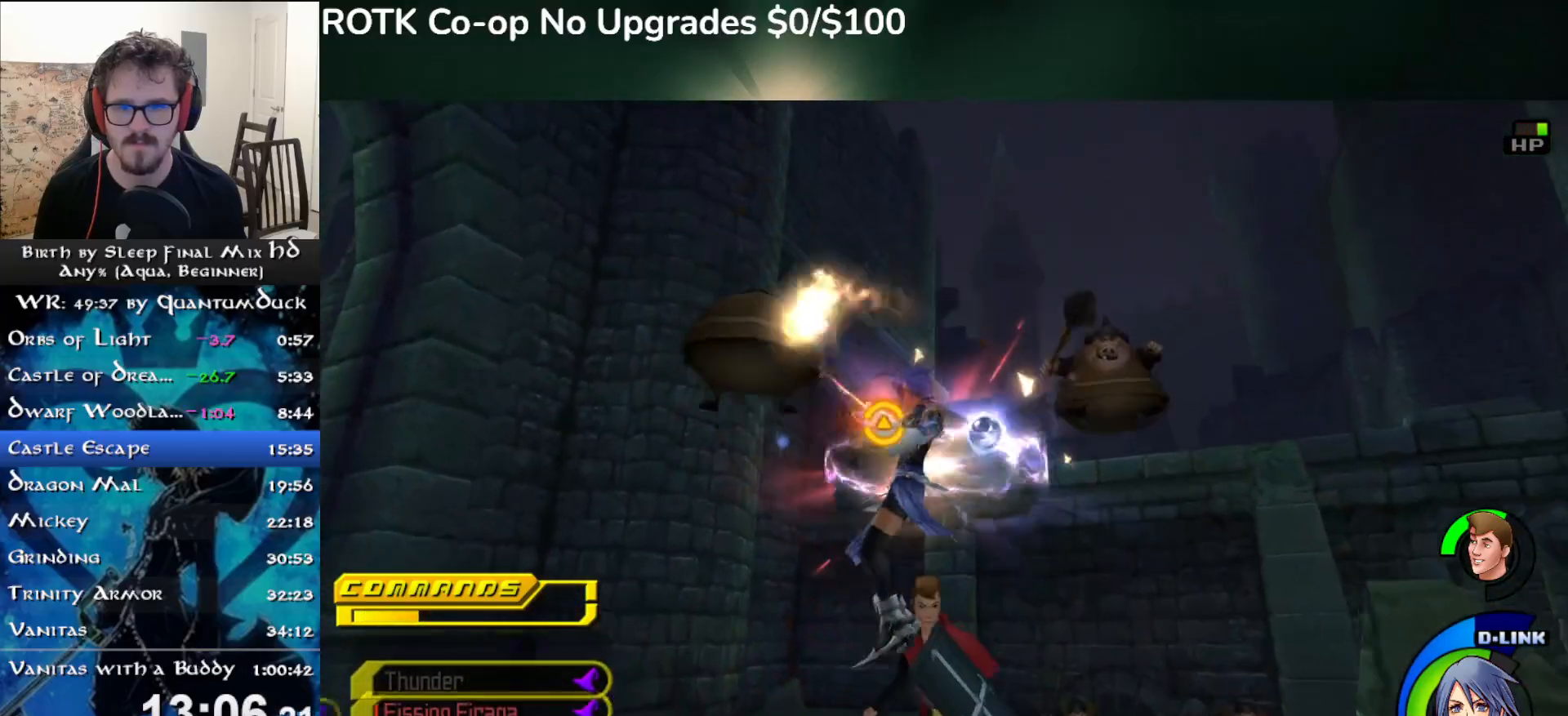
{"buttons": [], "left_stick": "center", "right_stick": "down-right", "events": [[183, "right_stick", "center"], [283, "left_stick", "up-left"], [350, "right_stick", "down"], [500, "left_stick", "center"], [500, "right_stick", "down-right"]]}
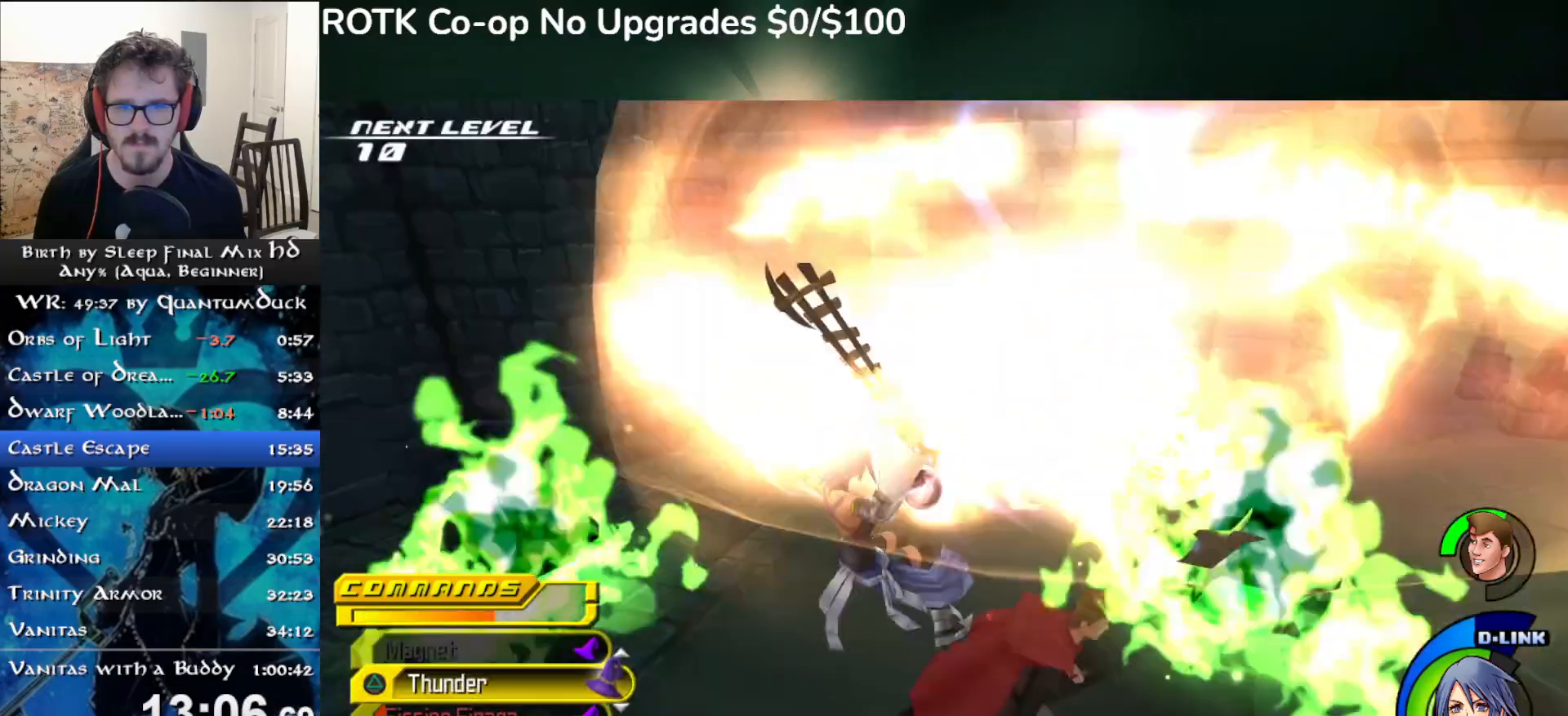
{"buttons": [], "left_stick": "up-left", "right_stick": "right", "events": [[83, "right_stick", "right"], [367, "left_stick", "left"], [450, "left_stick", "up-left"]]}
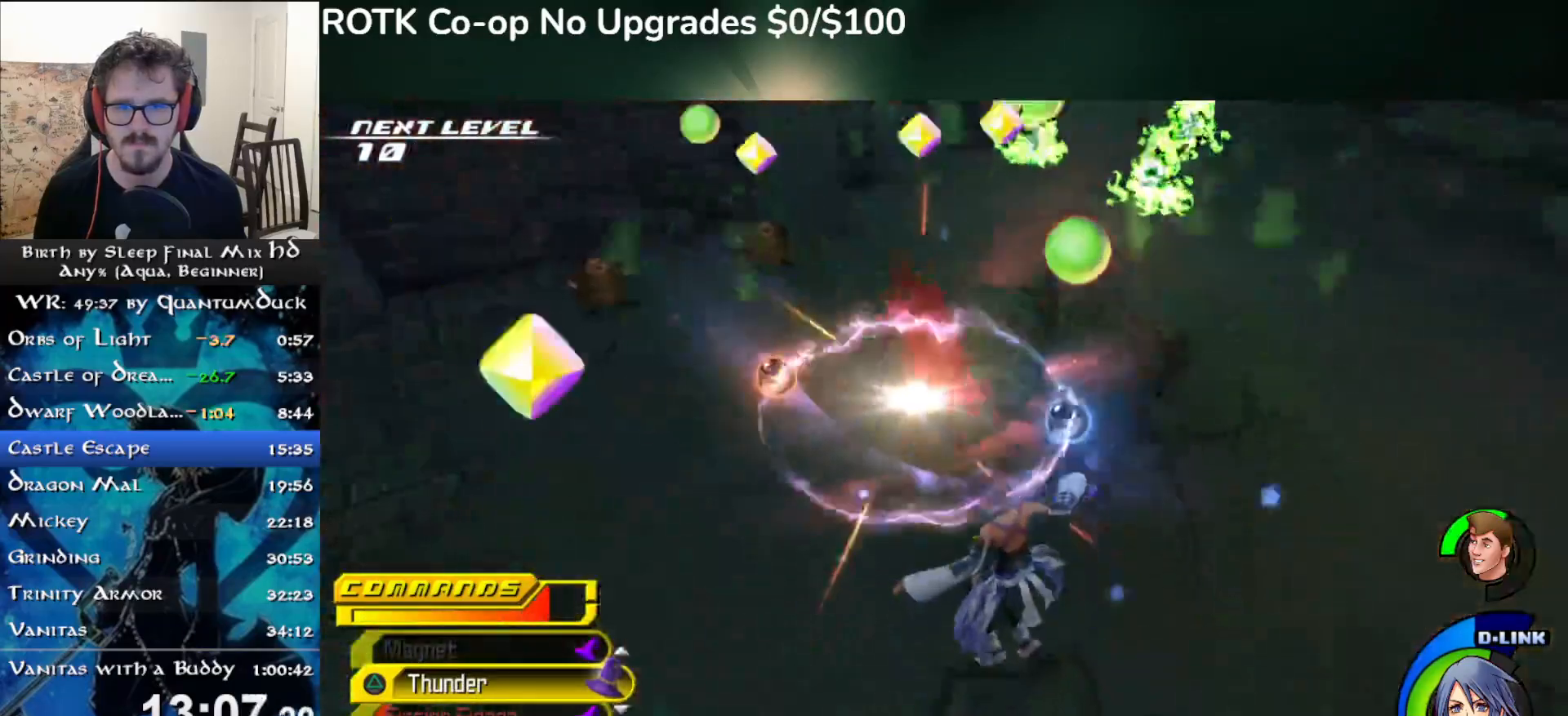
{"buttons": [], "left_stick": "up-right", "right_stick": "center", "events": [[100, "left_stick", "center"], [217, "left_stick", "up"], [350, "right_stick", "center"], [383, "SQUARE", "down"], [467, "SQUARE", "up"], [483, "left_stick", "up-right"]]}
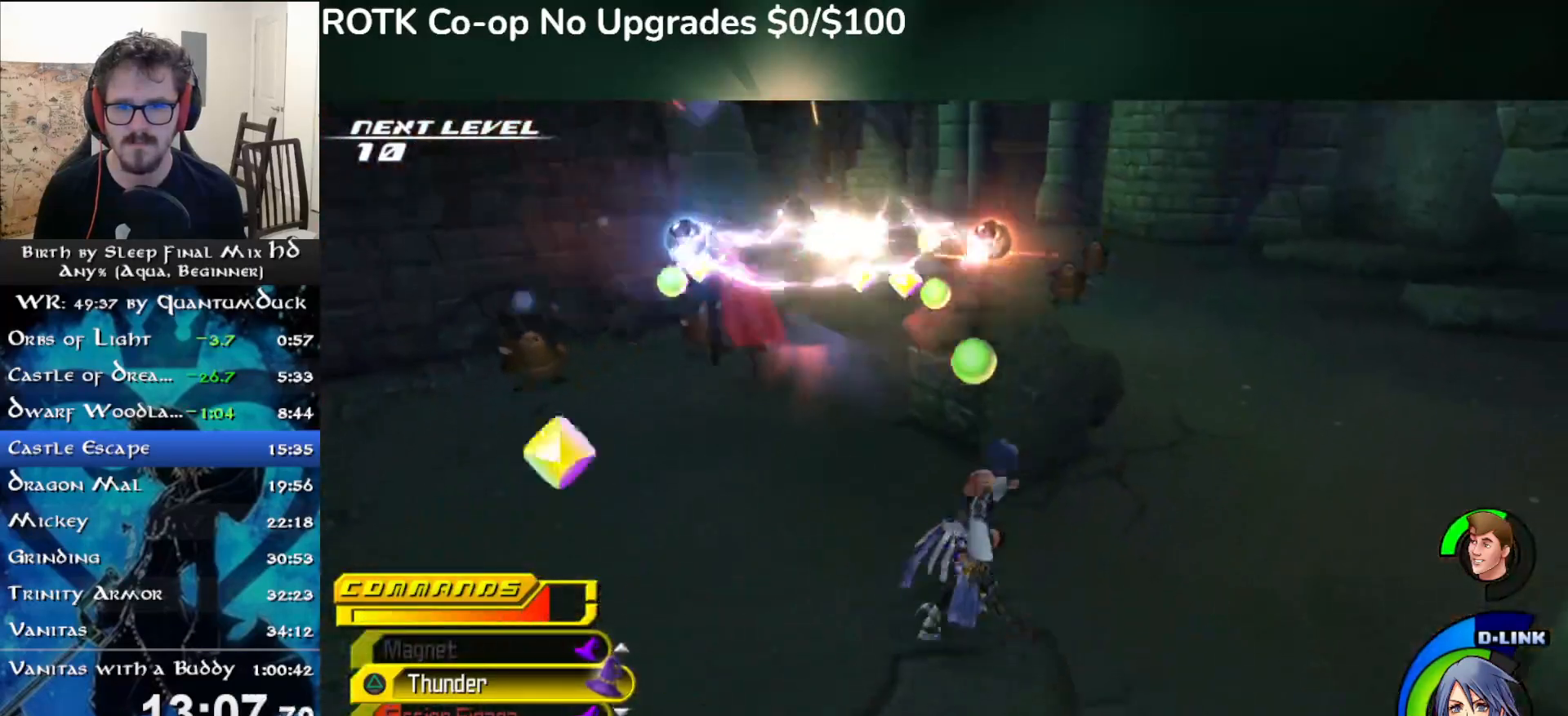
{"buttons": ["SQUARE"], "left_stick": "up", "right_stick": "center", "events": [[67, "SQUARE", "down"], [183, "SQUARE", "up"], [400, "left_stick", "up"], [450, "SQUARE", "down"]]}
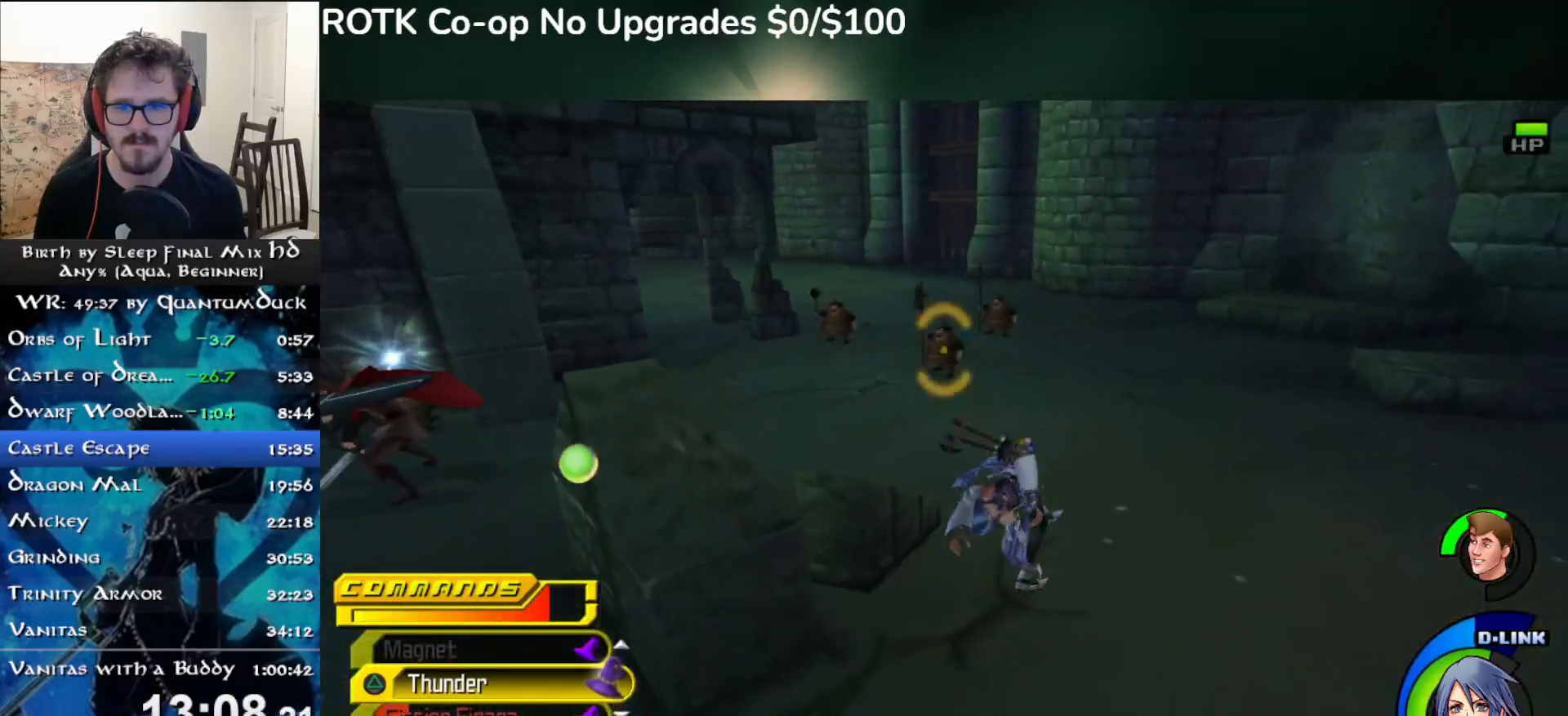
{"buttons": [], "left_stick": "up", "right_stick": "center", "events": [[33, "SQUARE", "up"], [117, "SQUARE", "down"], [233, "SQUARE", "up"], [300, "L2", "down"], [433, "L2", "up"]]}
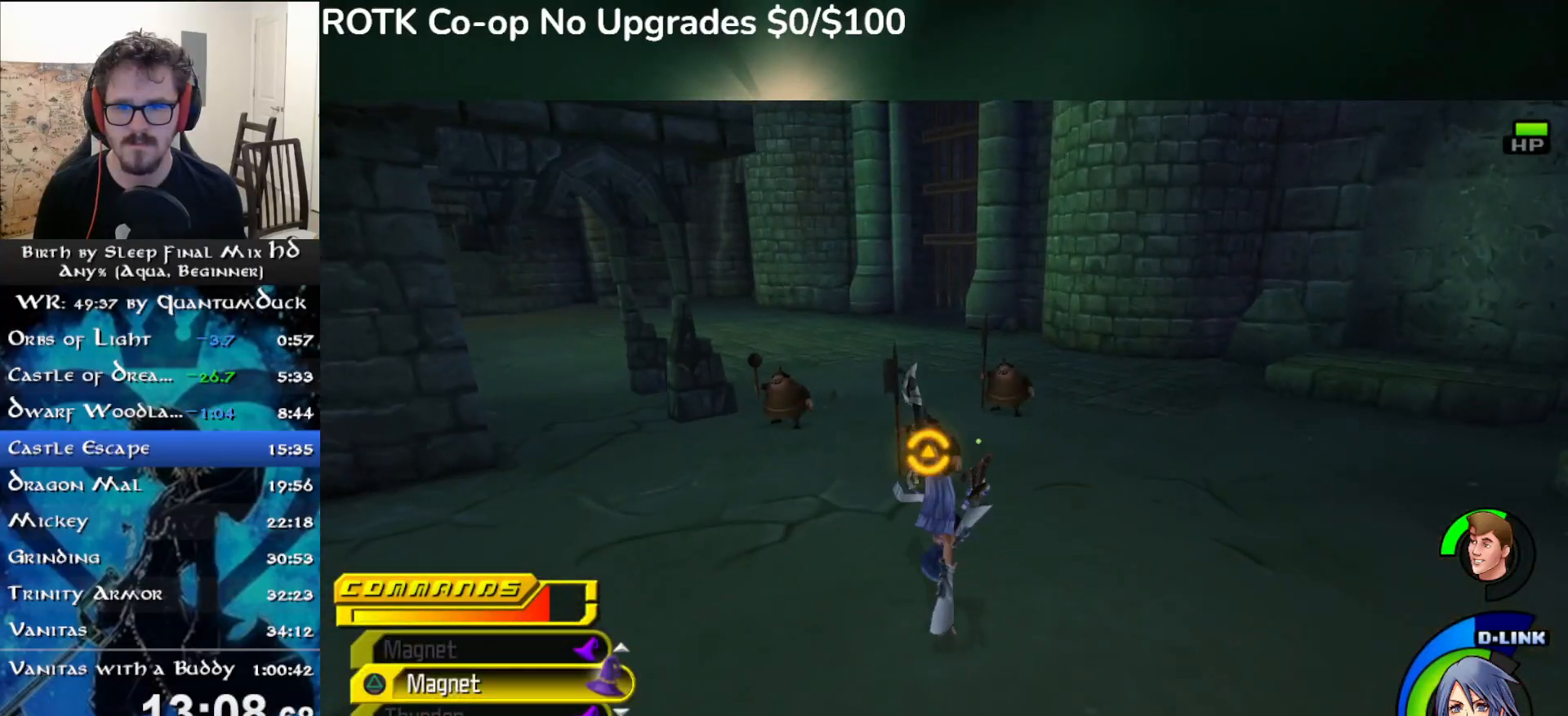
{"buttons": [], "left_stick": "up", "right_stick": "center", "events": [[283, "TRIANGLE", "down"], [433, "TRIANGLE", "up"]]}
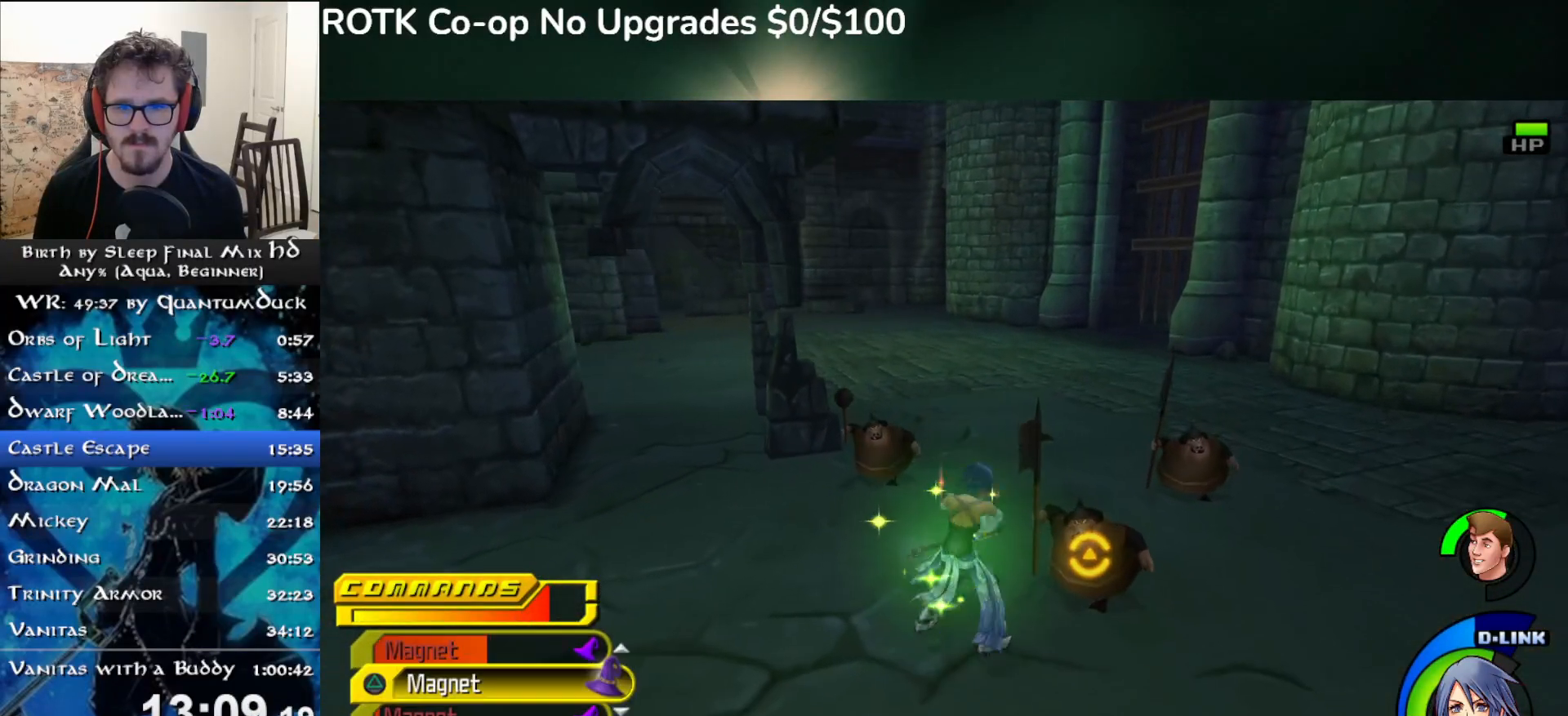
{"buttons": [], "left_stick": "up", "right_stick": "center", "events": []}
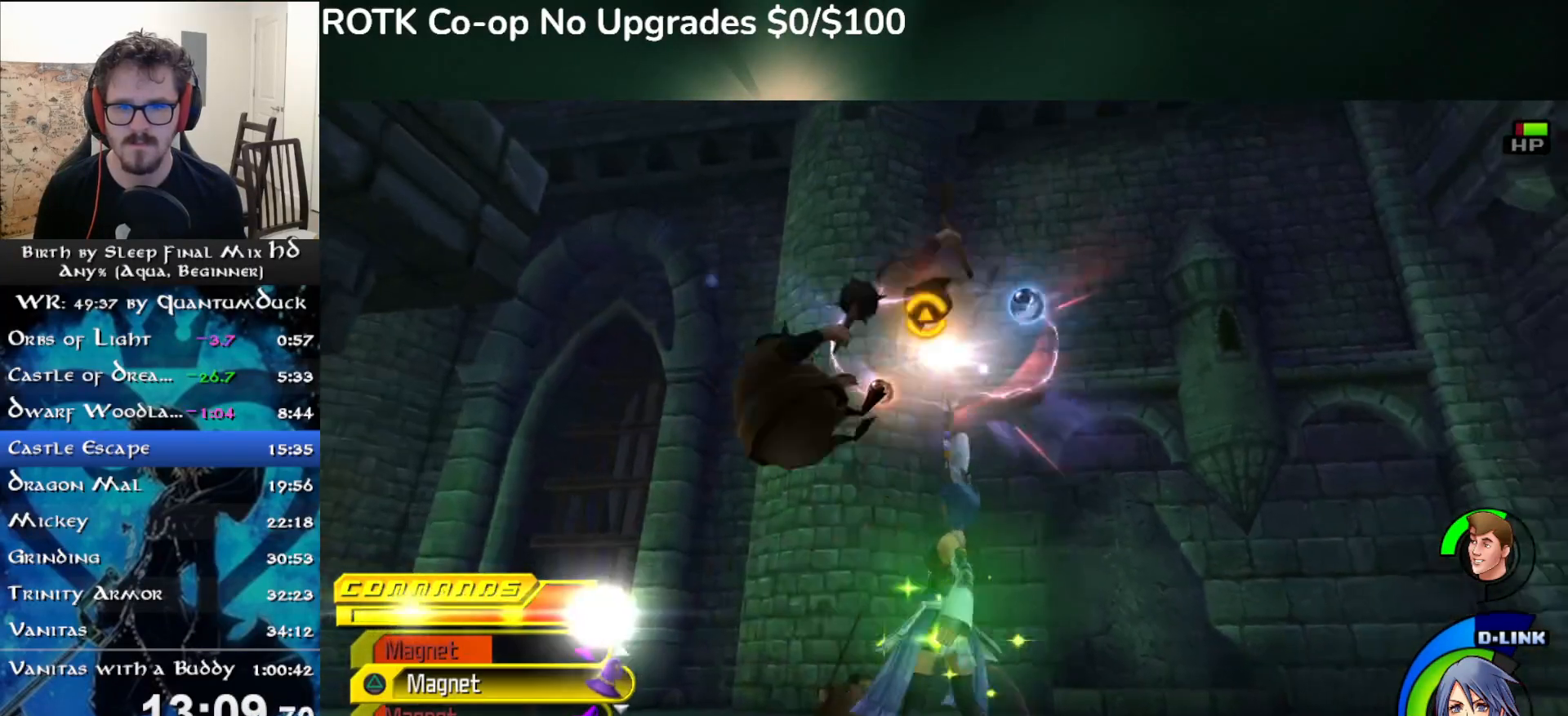
{"buttons": ["R2"], "left_stick": "up", "right_stick": "center", "events": [[117, "left_stick", "up-left"], [167, "R2", "down"], [317, "R2", "up"], [417, "left_stick", "up"], [483, "R2", "down"]]}
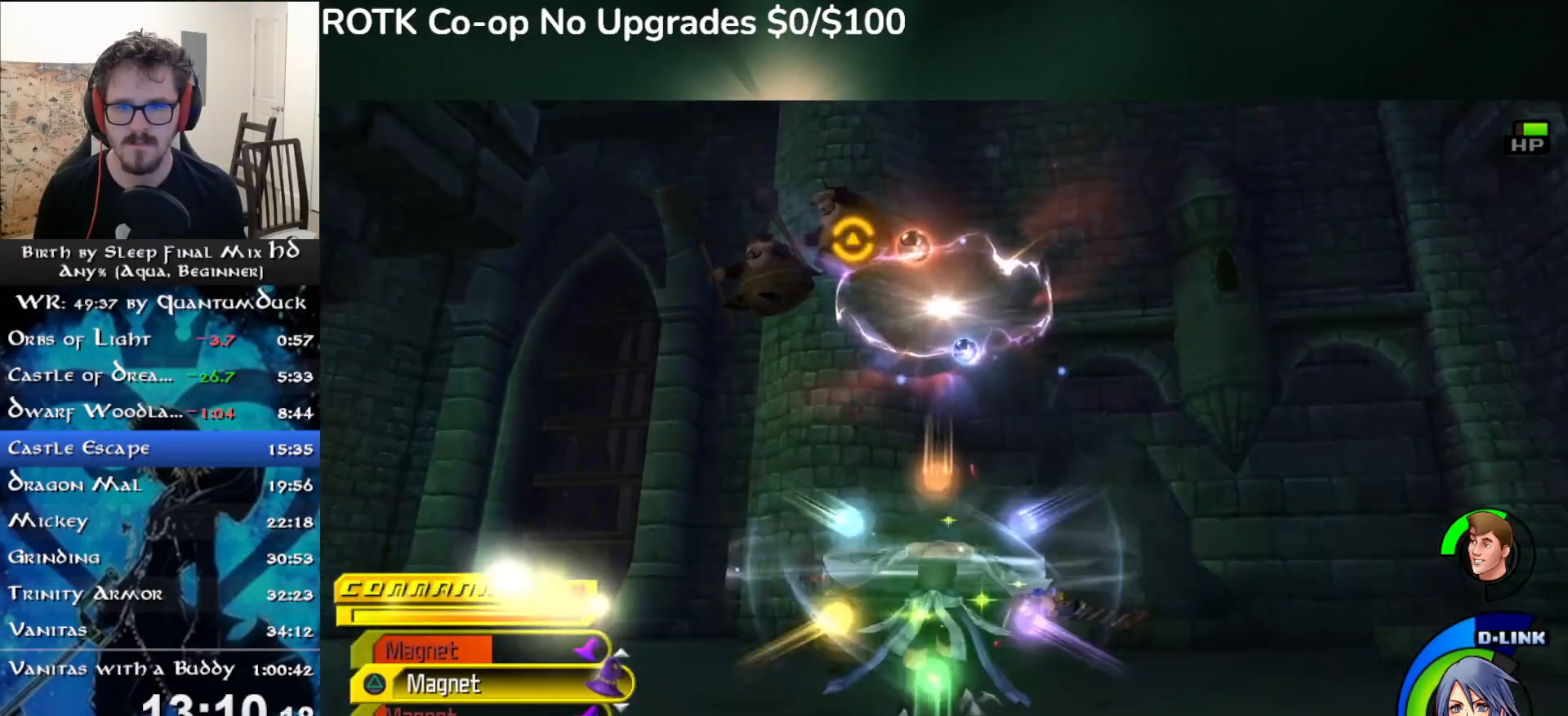
{"buttons": [], "left_stick": "up-right", "right_stick": "left", "events": [[133, "R2", "up"], [150, "left_stick", "center"], [367, "left_stick", "up"], [383, "right_stick", "left"], [500, "left_stick", "up-right"]]}
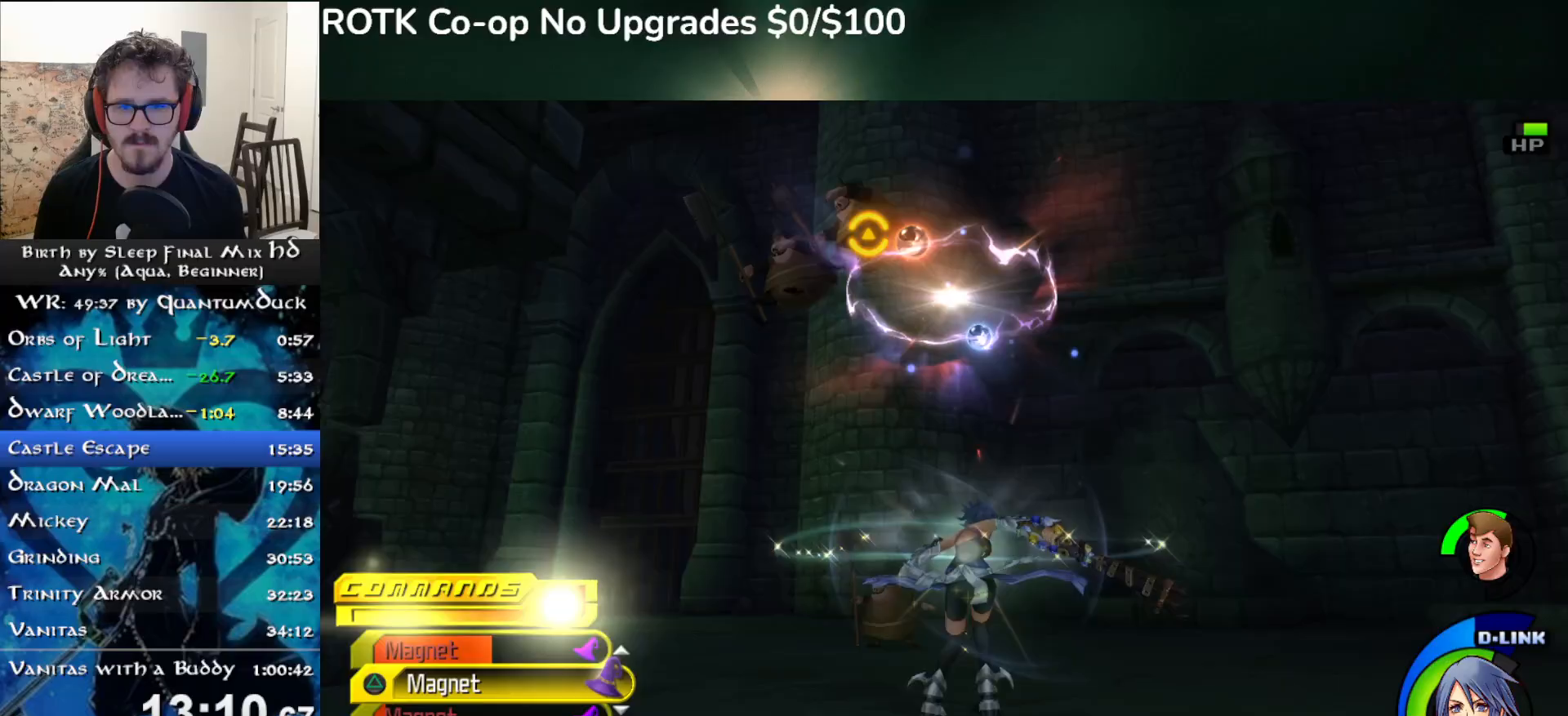
{"buttons": [], "left_stick": "right", "right_stick": "left", "events": [[233, "right_stick", "center"], [433, "left_stick", "right"], [483, "right_stick", "left"]]}
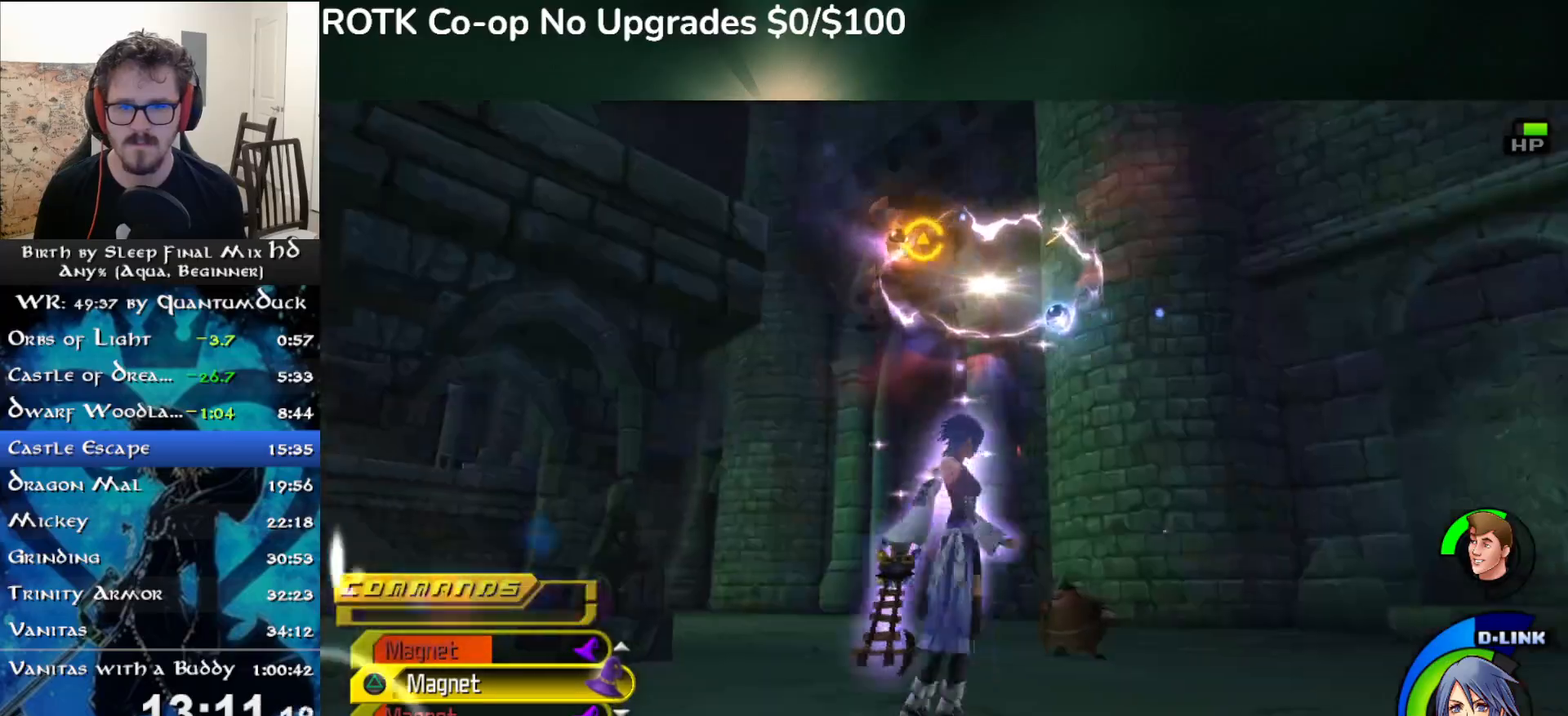
{"buttons": [], "left_stick": "up", "right_stick": "center", "events": [[67, "R2", "down"], [67, "right_stick", "center"], [83, "left_stick", "up-right"], [333, "R2", "up"], [417, "left_stick", "up"]]}
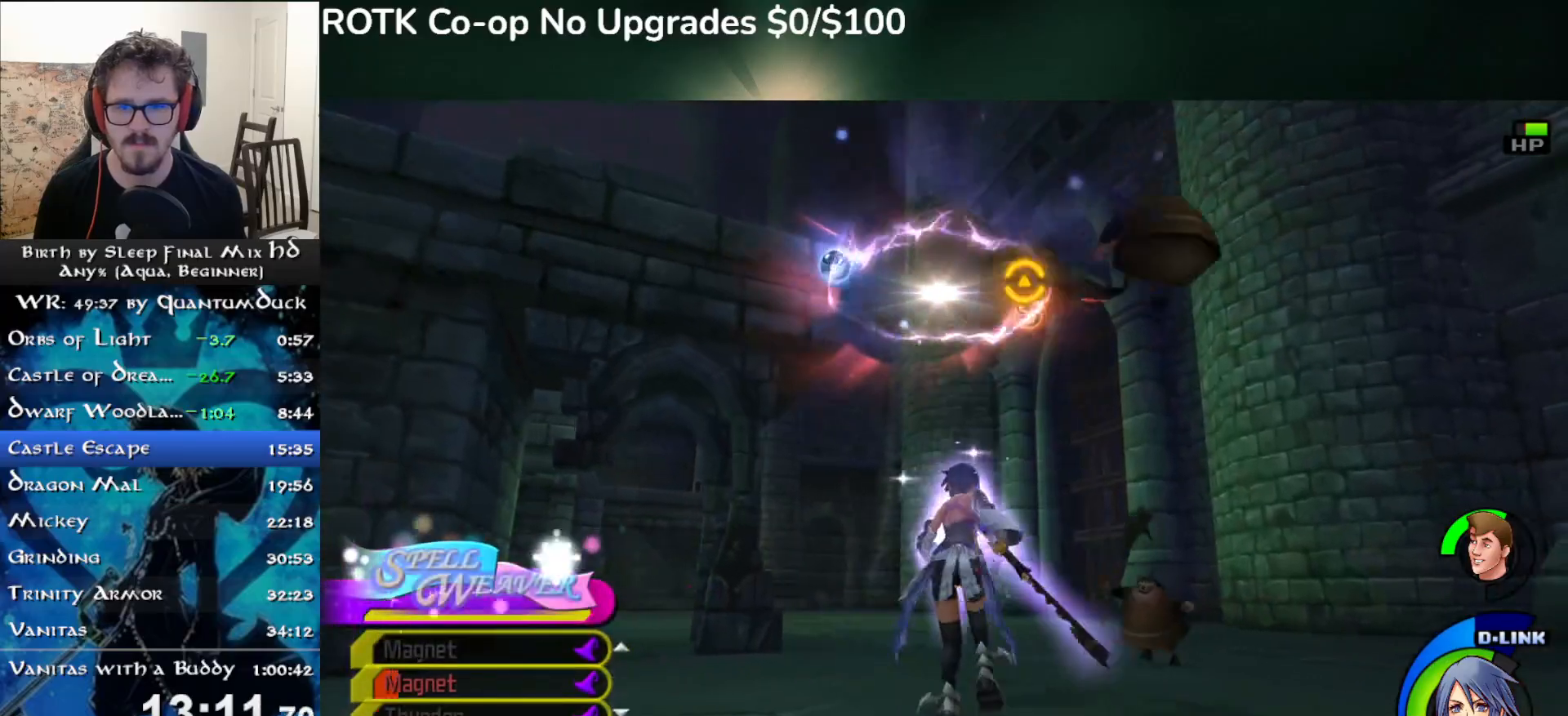
{"buttons": ["TRIANGLE"], "left_stick": "up", "right_stick": "center", "events": [[17, "left_stick", "up-right"], [33, "R2", "down"], [167, "R2", "up"], [200, "left_stick", "up"], [267, "TRIANGLE", "down"], [367, "TRIANGLE", "up"], [433, "TRIANGLE", "down"]]}
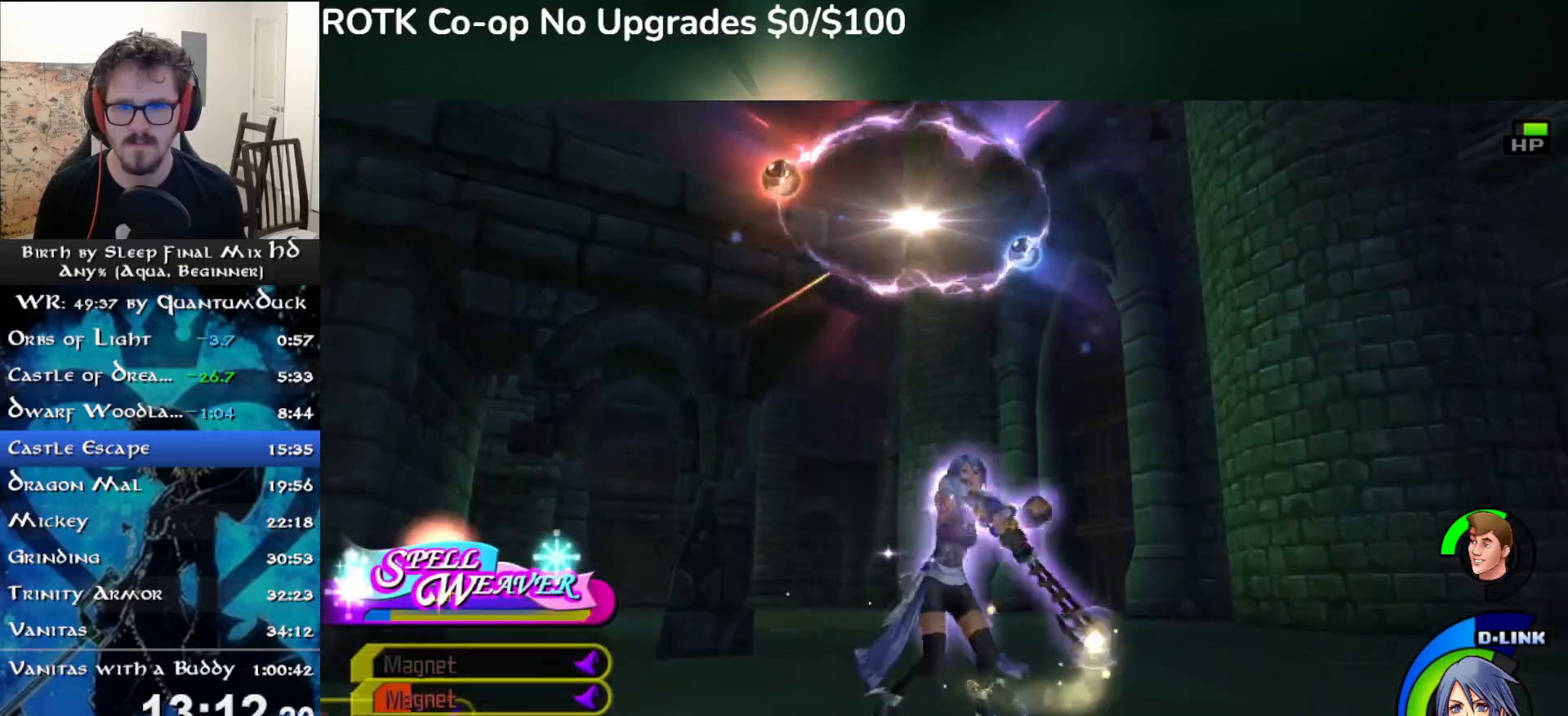
{"buttons": [], "left_stick": "center", "right_stick": "center", "events": [[17, "TRIANGLE", "up"], [167, "right_stick", "left"], [283, "left_stick", "down"], [483, "right_stick", "center"], [500, "left_stick", "center"]]}